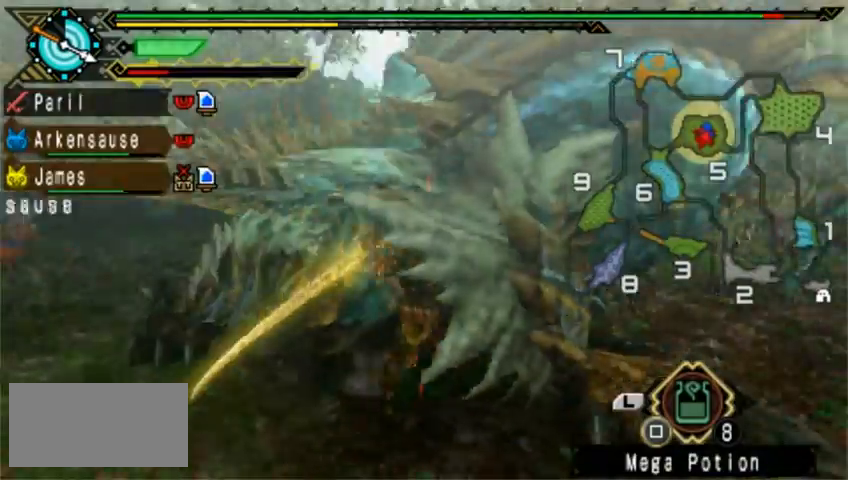
Gameplay with a controller (PlayStation layout); each line is a JSON object with the inputs held at the frame after it (dt_ms = milliseconds from this image to that frame). "events" lists button and stick changes between this image and that frame as [ms after this image, input, new state], when the widget could be followed in between. Not read: L2 L3 R1 R2 R3 right_stick.
{"dt_ms": 480, "buttons": ["TRIANGLE"], "left_stick": "left", "events": [[40, "DPAD_RIGHT", "up"], [120, "TRIANGLE", "up"], [200, "TRIANGLE", "down"], [320, "TRIANGLE", "up"], [320, "left_stick", "left"], [360, "TRIANGLE", "down"]]}
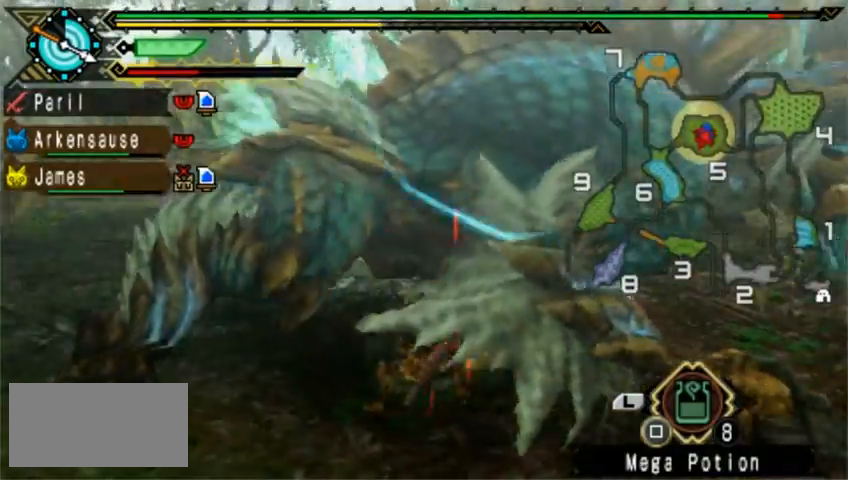
{"dt_ms": 520, "buttons": ["TRIANGLE"], "left_stick": "up-left", "events": [[40, "TRIANGLE", "up"], [80, "TRIANGLE", "down"], [160, "TRIANGLE", "up"], [240, "TRIANGLE", "down"], [280, "TRIANGLE", "up"], [320, "TRIANGLE", "down"], [440, "left_stick", "up-left"], [480, "TRIANGLE", "up"], [520, "TRIANGLE", "down"]]}
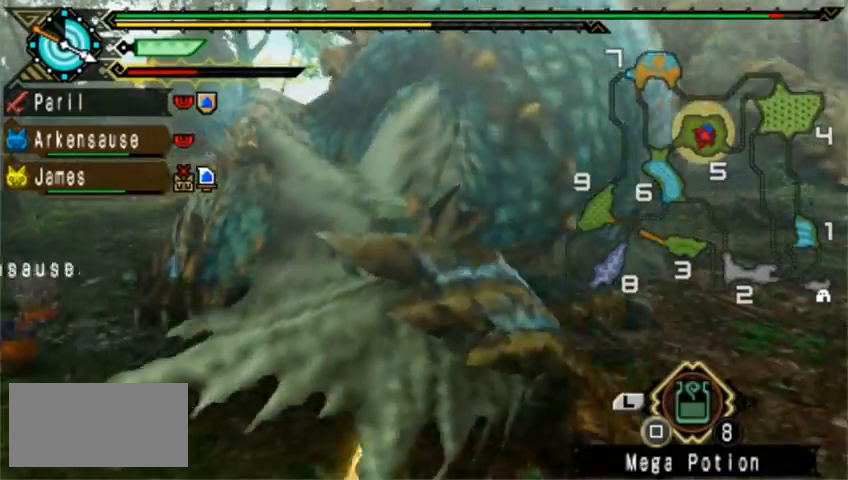
{"dt_ms": 1000, "buttons": [], "left_stick": "down-left"}
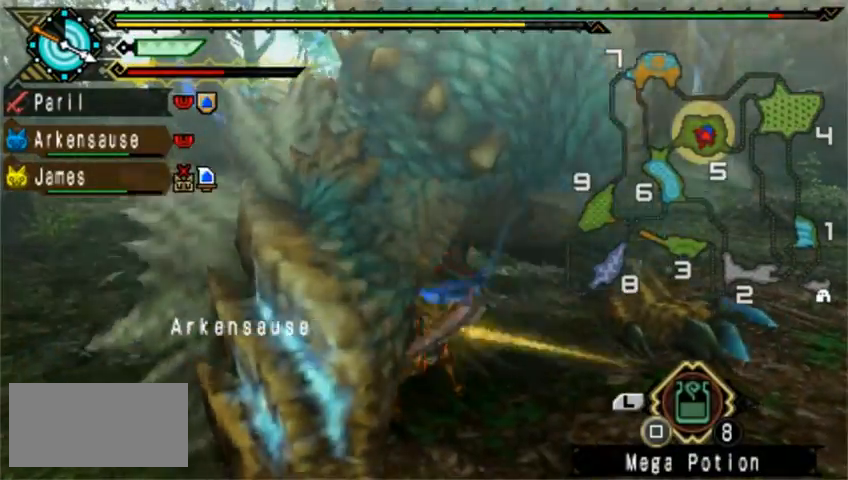
{"dt_ms": 480, "buttons": ["DPAD_RIGHT"], "left_stick": "down-left", "events": [[40, "CIRCLE", "down"], [40, "TRIANGLE", "down"], [120, "CIRCLE", "up"], [200, "CIRCLE", "down"], [240, "CIRCLE", "up"], [280, "DPAD_RIGHT", "down"], [280, "TRIANGLE", "up"]]}
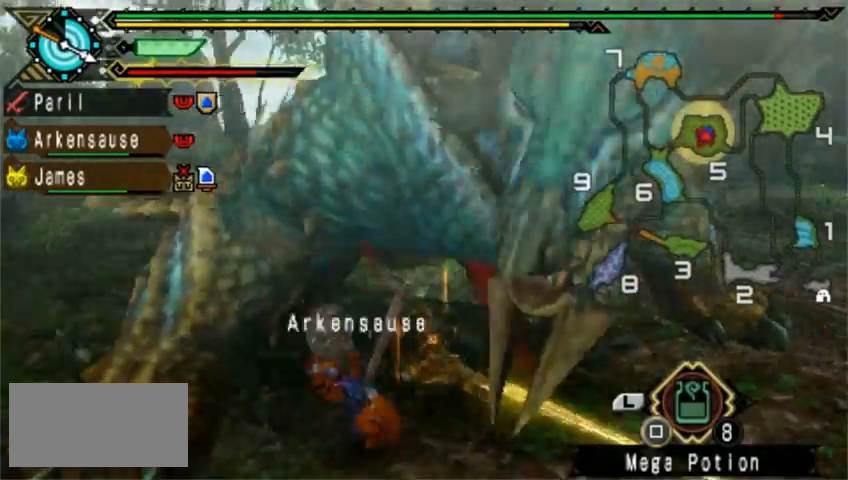
{"dt_ms": 520, "buttons": [], "left_stick": "down-left", "events": [[400, "DPAD_RIGHT", "up"]]}
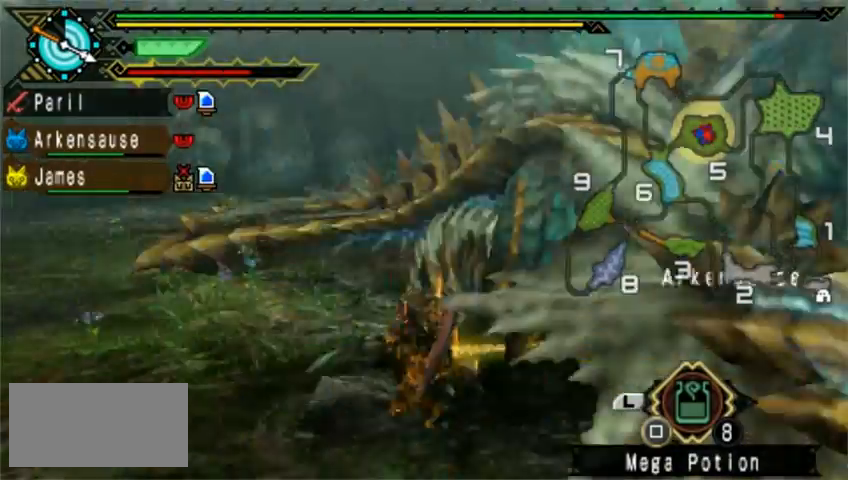
{"dt_ms": 480, "buttons": ["CROSS"], "left_stick": "down", "events": [[440, "left_stick", "down"], [480, "CROSS", "down"]]}
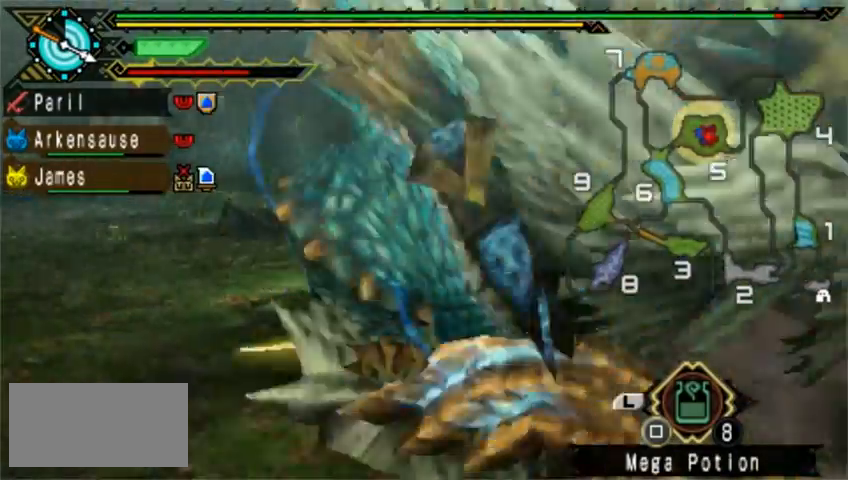
{"dt_ms": 520, "buttons": [], "left_stick": "down-left", "events": [[40, "START", "down"], [120, "START", "up"], [200, "left_stick", "down-left"], [280, "CROSS", "up"], [320, "DPAD_RIGHT", "down"], [520, "DPAD_RIGHT", "up"]]}
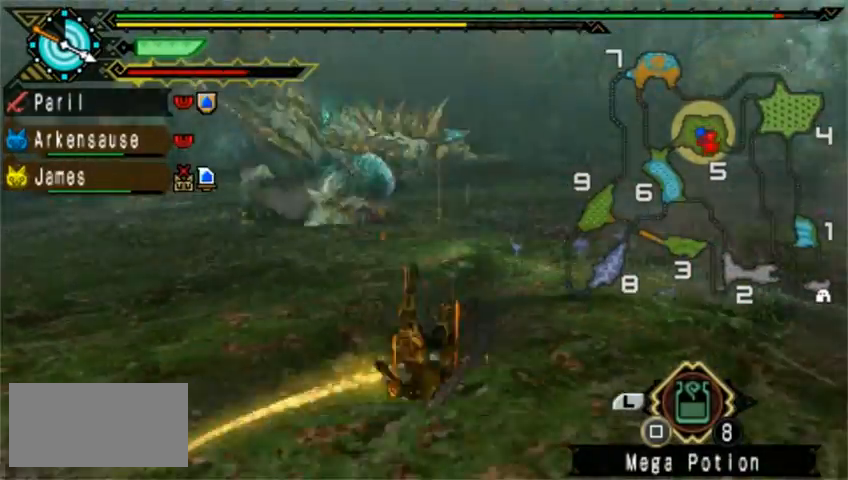
{"dt_ms": 480, "buttons": [], "left_stick": "down-left", "events": []}
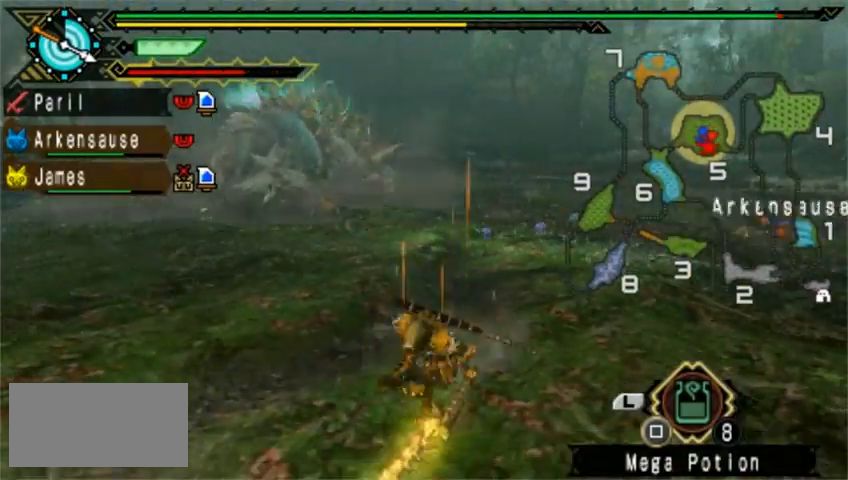
{"dt_ms": 520, "buttons": [], "left_stick": "down-left", "events": [[200, "SQUARE", "down"], [280, "SQUARE", "up"], [360, "SQUARE", "down"], [400, "SQUARE", "up"]]}
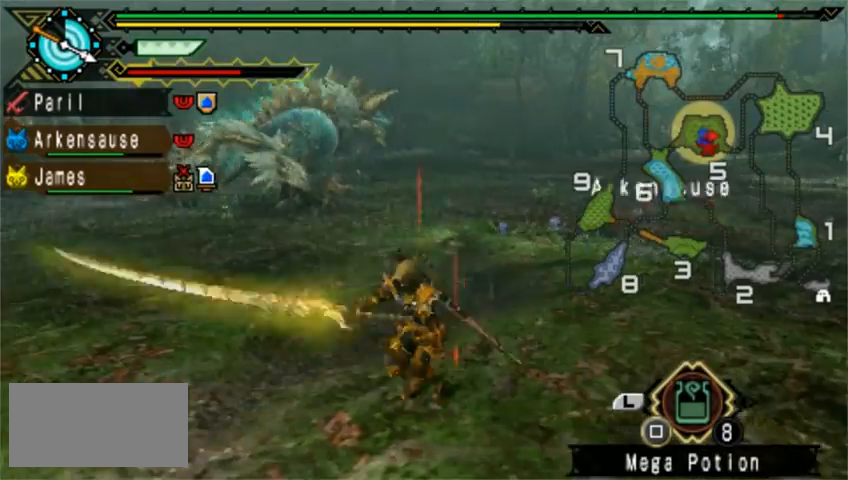
{"dt_ms": 480, "buttons": [], "left_stick": "down-left", "events": [[360, "DPAD_RIGHT", "down"], [400, "DPAD_RIGHT", "up"]]}
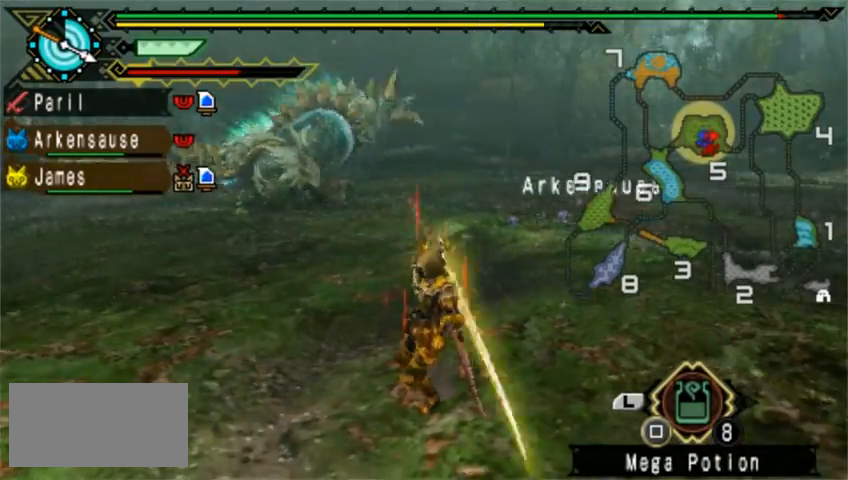
{"dt_ms": 520, "buttons": [], "left_stick": "down-left", "events": []}
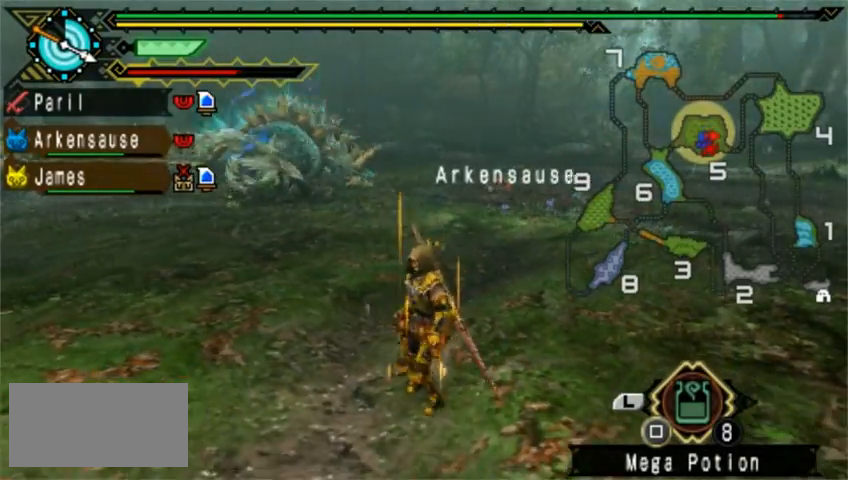
{"dt_ms": 480, "buttons": [], "left_stick": "center", "events": [[160, "left_stick", "left"], [480, "left_stick", "center"]]}
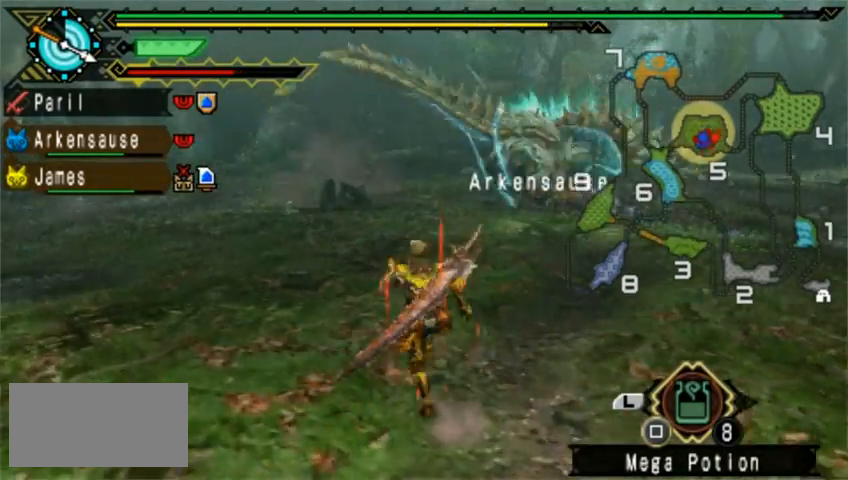
{"dt_ms": 520, "buttons": [], "left_stick": "up-right", "events": [[40, "left_stick", "up-right"], [320, "left_stick", "center"], [520, "left_stick", "up-right"]]}
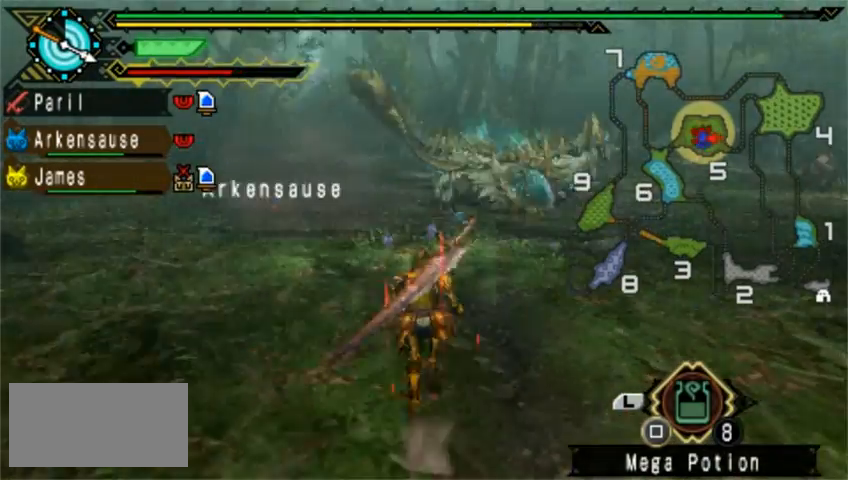
{"dt_ms": 480, "buttons": [], "left_stick": "up-right", "events": [[120, "L1", "down"], [200, "L1", "up"]]}
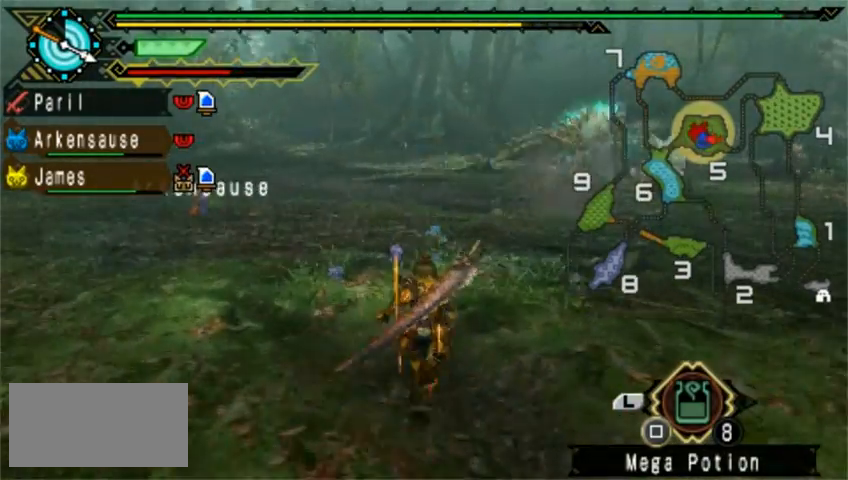
{"dt_ms": 520, "buttons": [], "left_stick": "right", "events": [[200, "left_stick", "right"]]}
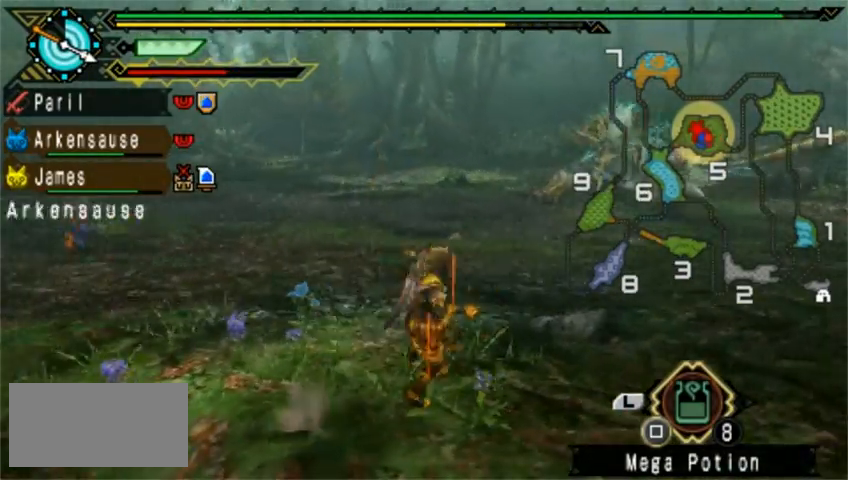
{"dt_ms": 480, "buttons": [], "left_stick": "right", "events": [[240, "left_stick", "down-right"], [440, "left_stick", "right"]]}
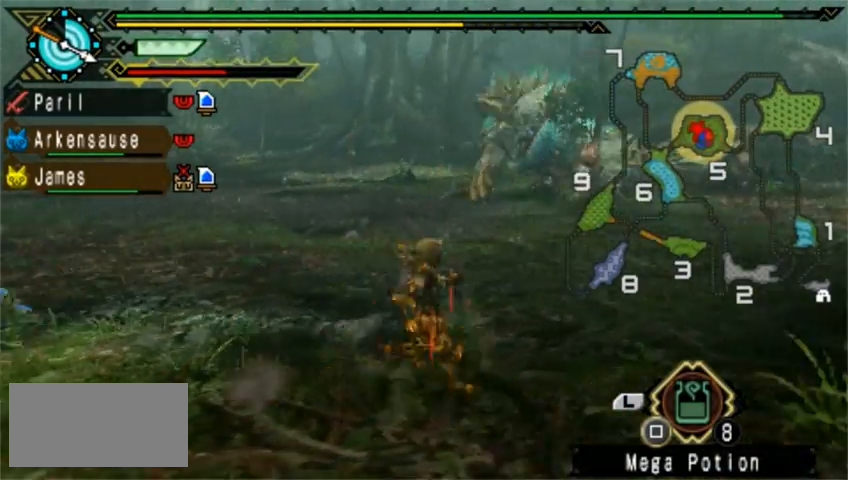
{"dt_ms": 520, "buttons": ["L1"], "left_stick": "right", "events": [[400, "L1", "down"]]}
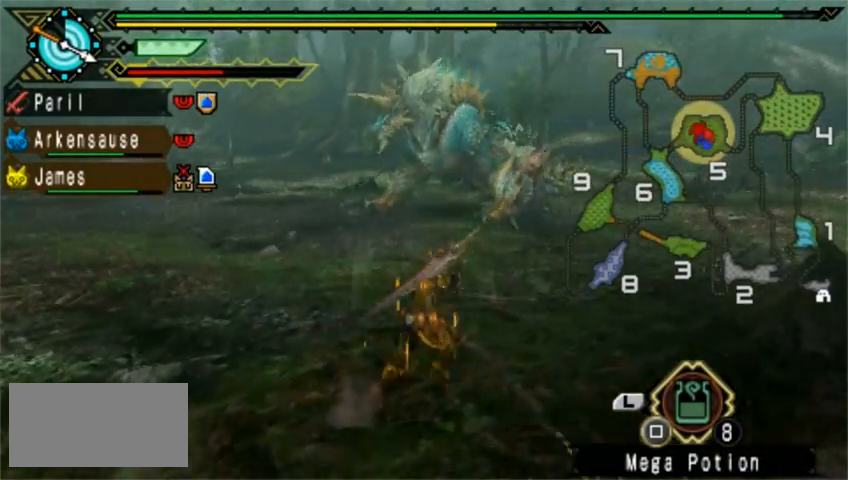
{"dt_ms": 480, "buttons": ["L1"], "left_stick": "right", "events": []}
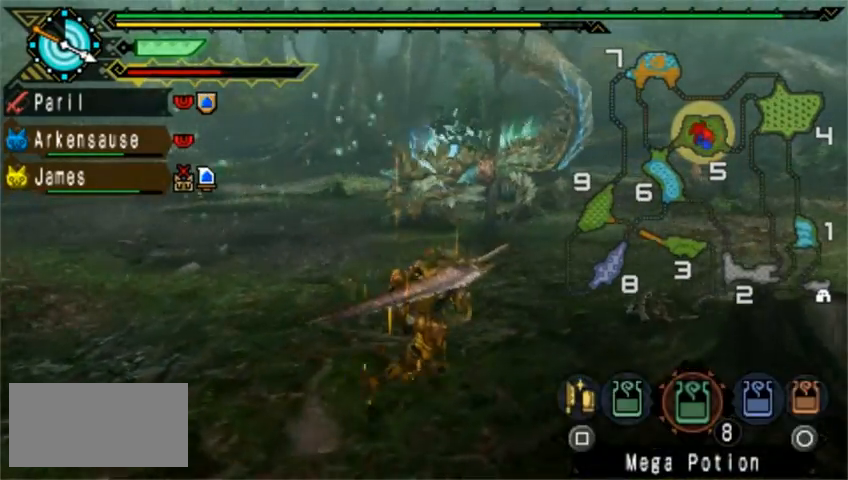
{"dt_ms": 520, "buttons": ["L1"], "left_stick": "right", "events": []}
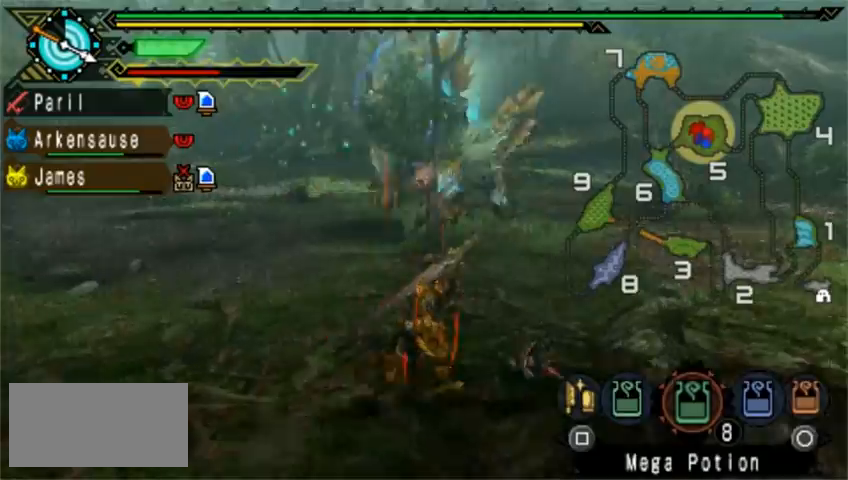
{"dt_ms": 480, "buttons": [], "left_stick": "center", "events": [[80, "L1", "up"], [320, "left_stick", "center"]]}
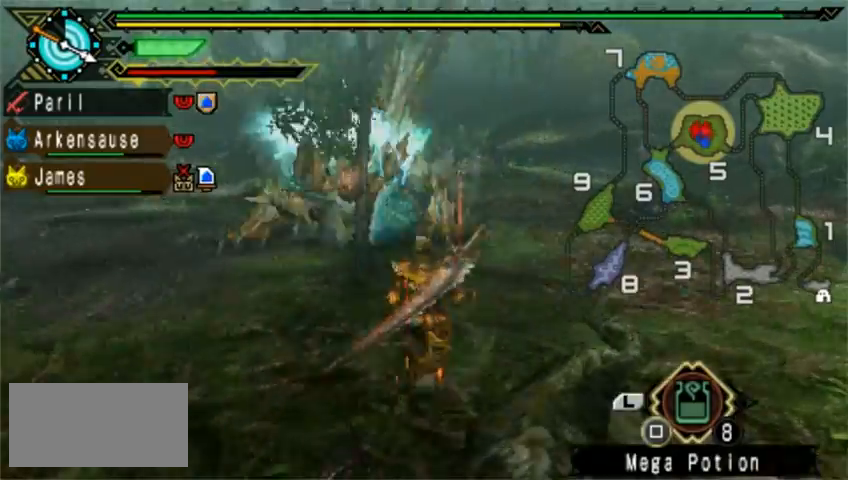
{"dt_ms": 520, "buttons": [], "left_stick": "right", "events": [[520, "left_stick", "right"]]}
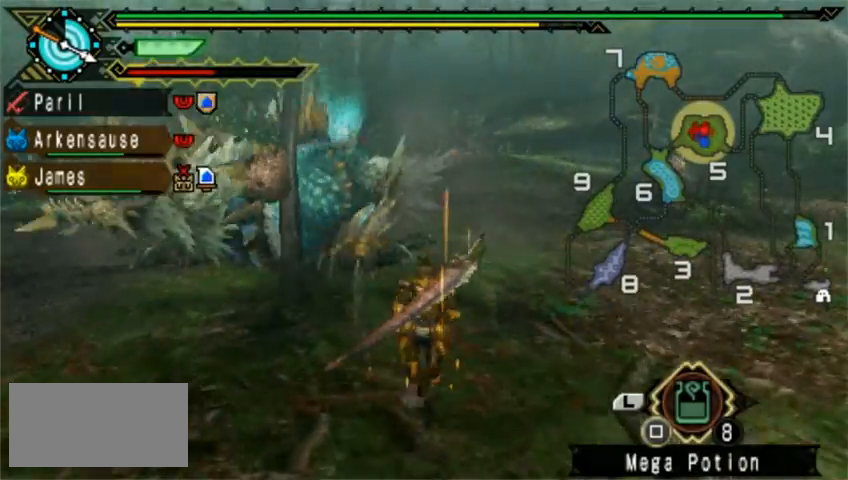
{"dt_ms": 480, "buttons": [], "left_stick": "right", "events": []}
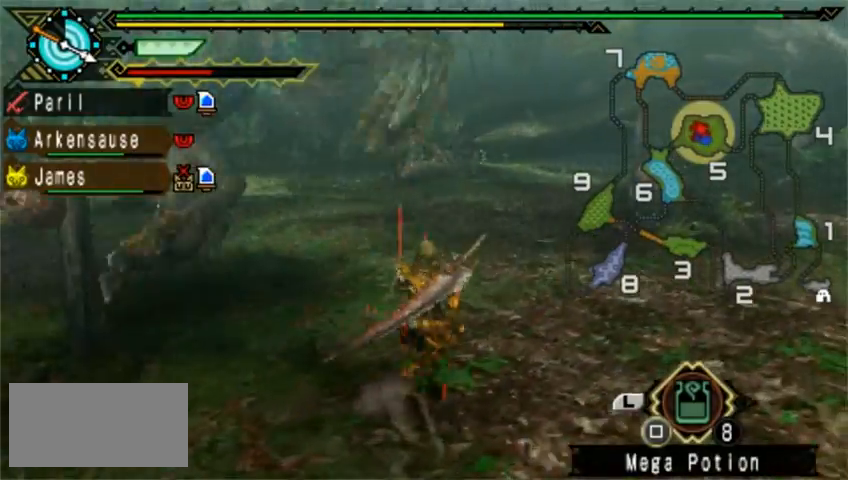
{"dt_ms": 520, "buttons": ["DPAD_LEFT"], "left_stick": "center", "events": [[40, "left_stick", "center"], [200, "L1", "down"], [200, "TRIANGLE", "down"], [240, "L1", "up"], [240, "left_stick", "up-left"], [320, "TRIANGLE", "up"], [360, "left_stick", "center"], [400, "TRIANGLE", "down"], [480, "TRIANGLE", "up"], [520, "DPAD_LEFT", "down"]]}
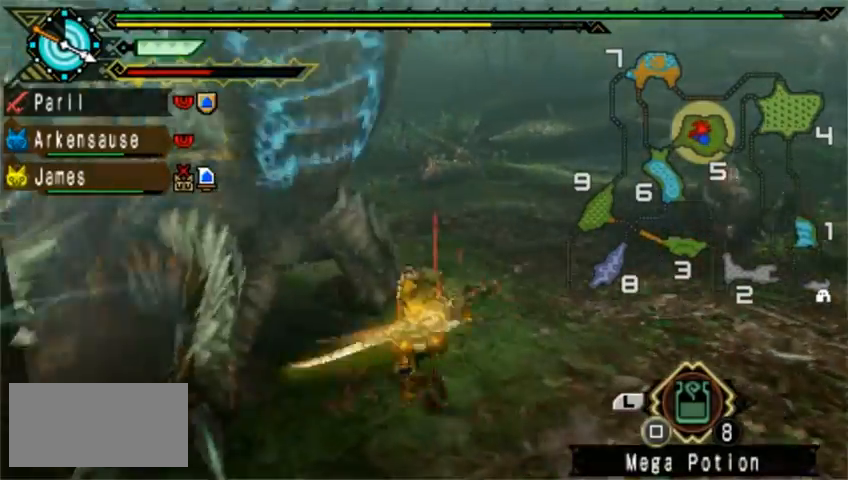
{"dt_ms": 1000, "buttons": [], "left_stick": "left"}